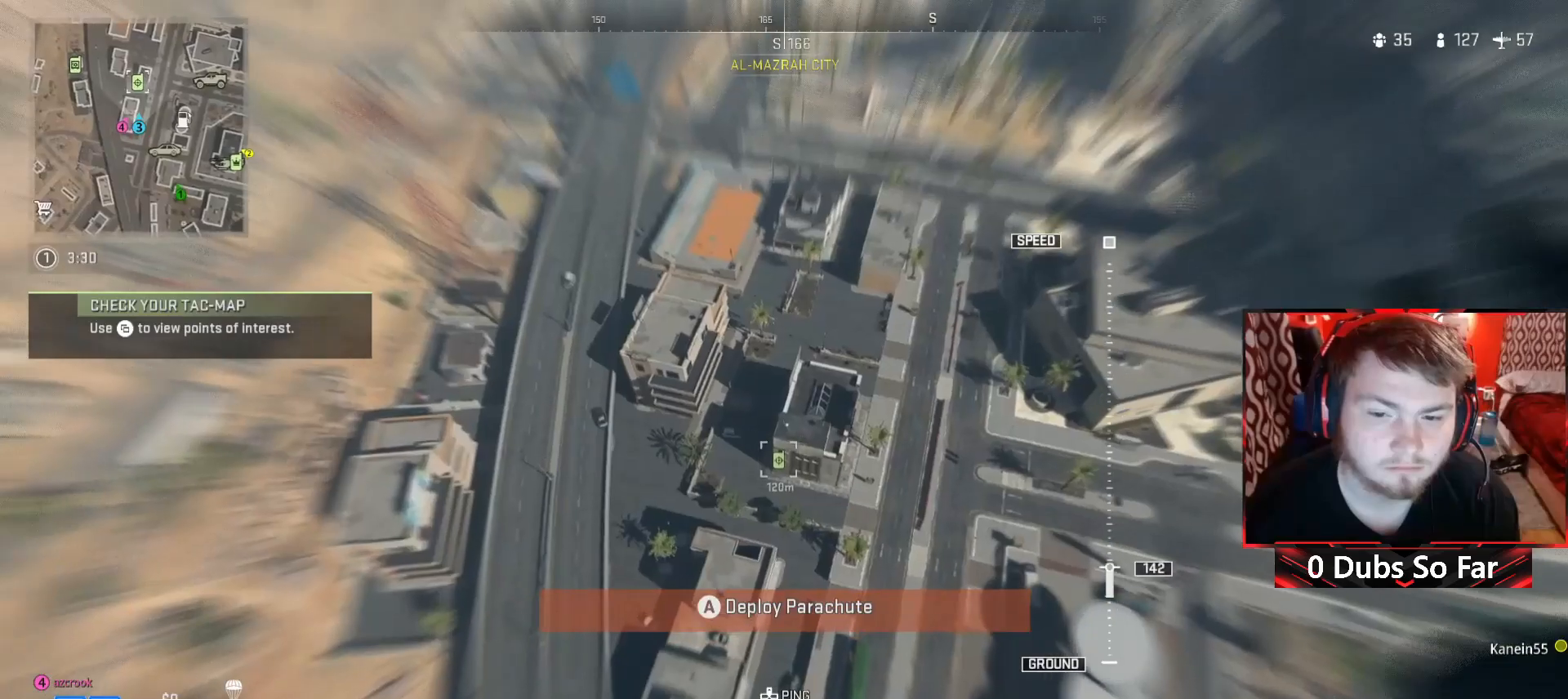
Gameplay with a controller (Xbox layout); each line is a JSON object with the inputs held at the frame after it. "events" lists button and stick changes between this image and that frame as [ms after this image, input, new state], when the widget could be followed in between.
{"buttons": [], "left_stick": "center", "right_stick": "up-left", "events": [[33, "left_stick", "center"], [467, "right_stick", "up-left"]]}
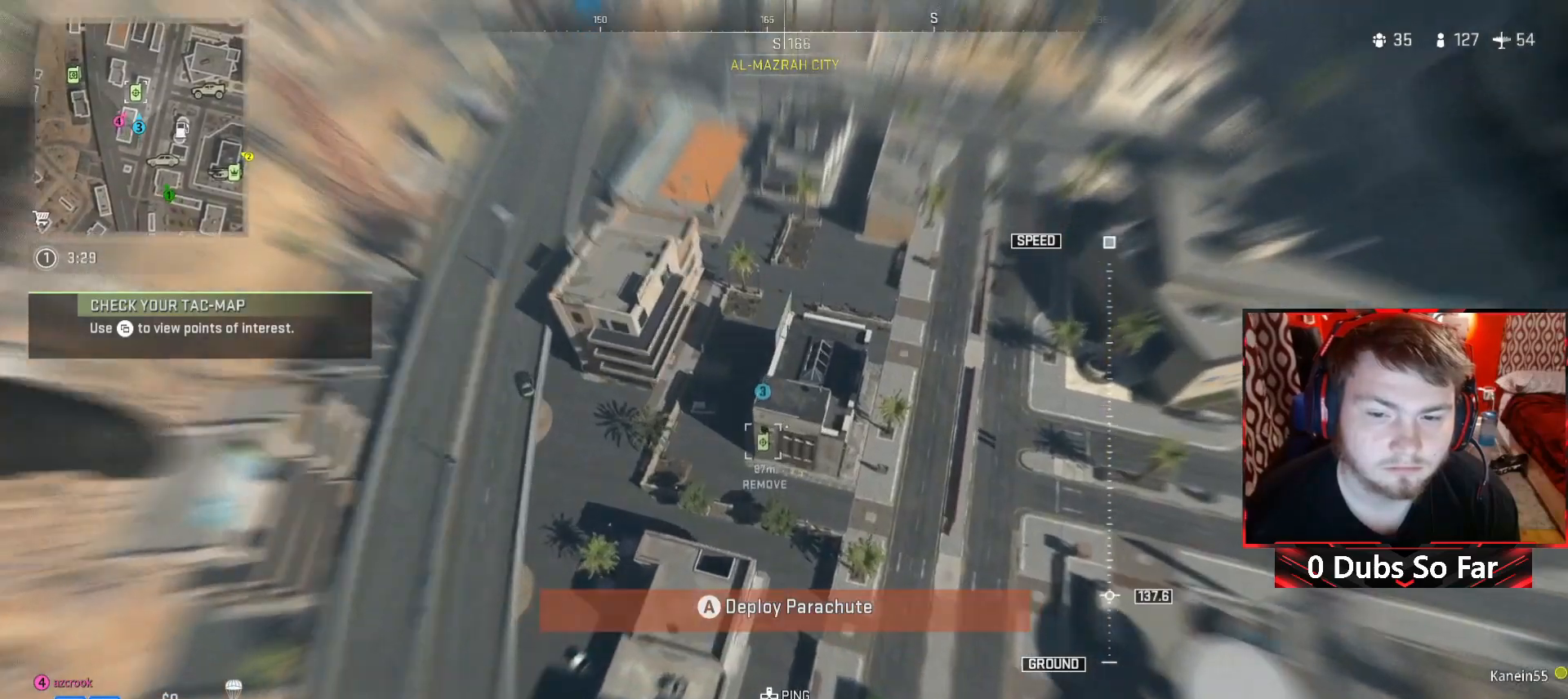
{"buttons": [], "left_stick": "down-left", "right_stick": "up-left", "events": [[433, "left_stick", "down-left"]]}
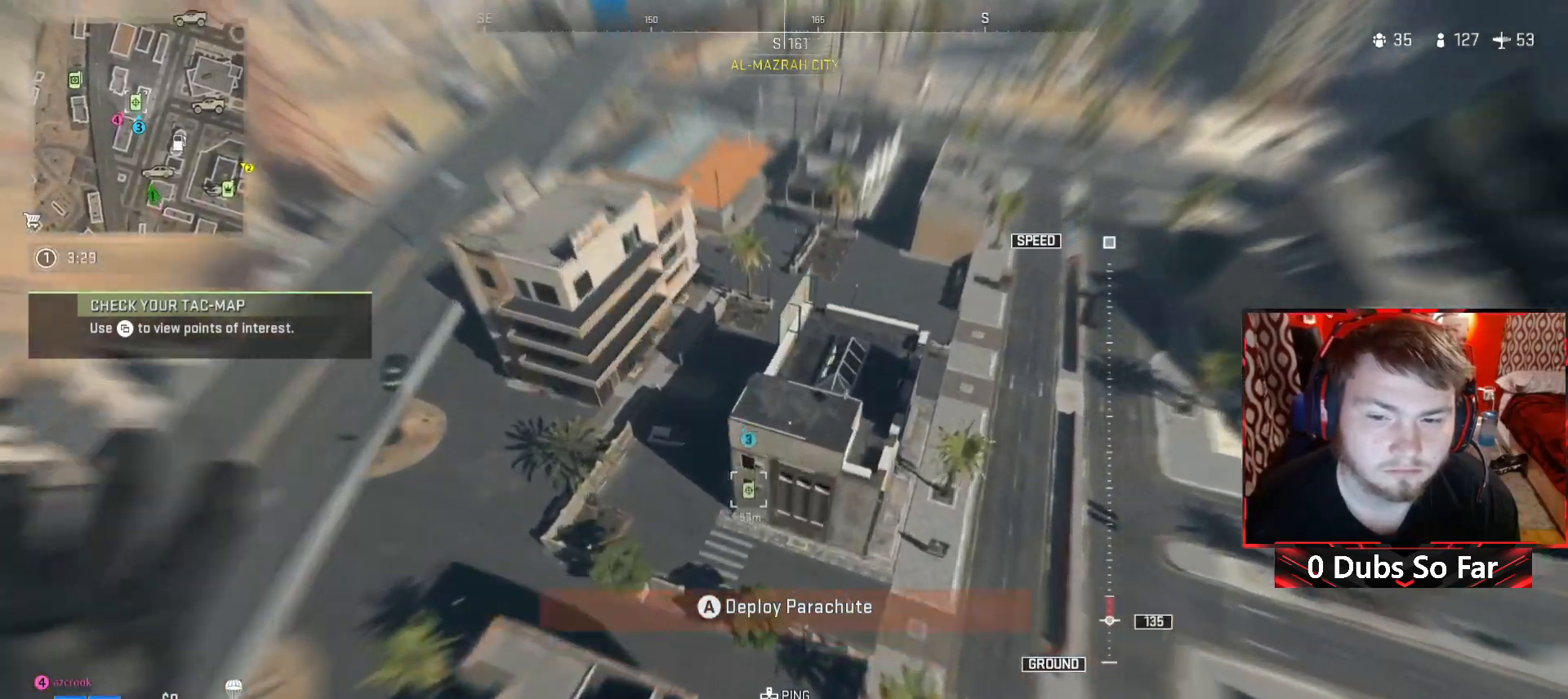
{"buttons": ["A"], "left_stick": "down-left", "right_stick": "center", "events": [[67, "right_stick", "center"], [500, "A", "down"]]}
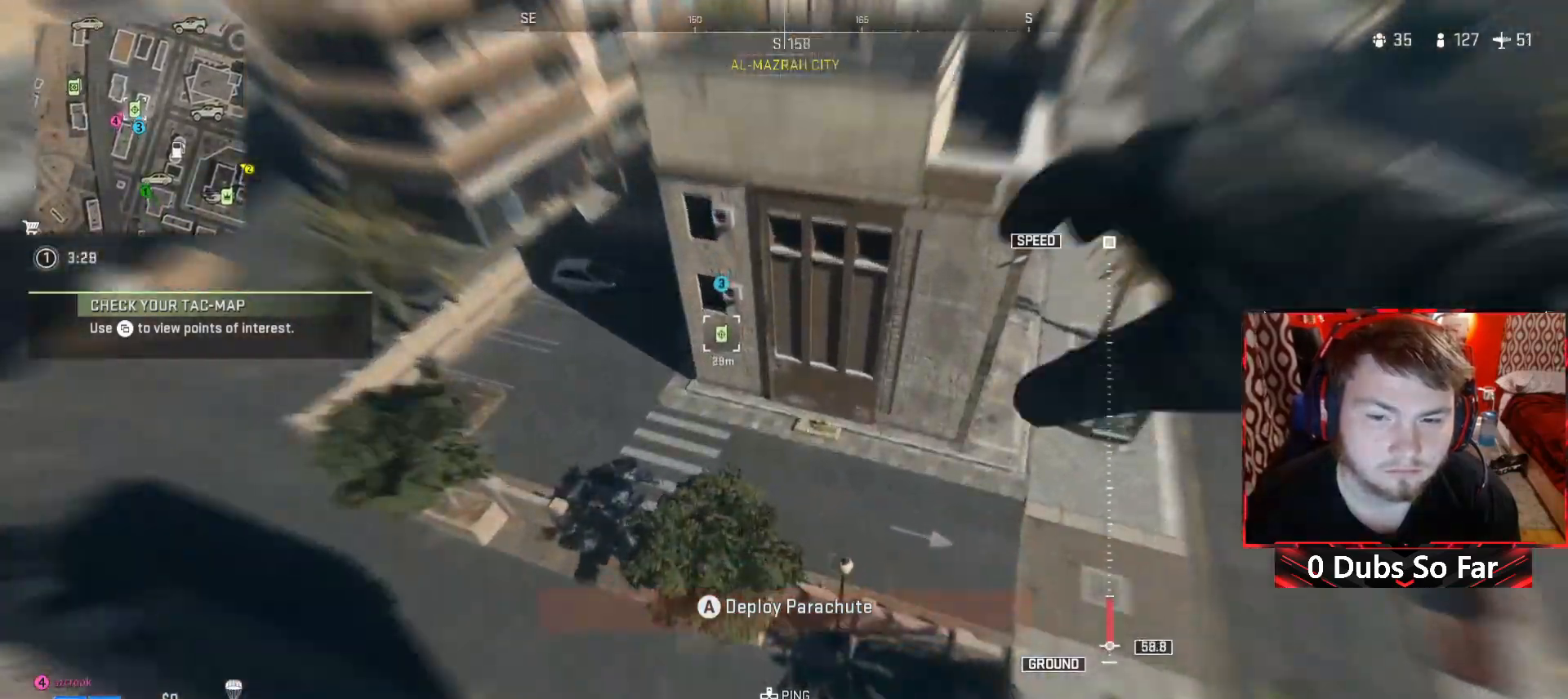
{"buttons": [], "left_stick": "center", "right_stick": "up-left", "events": [[83, "right_stick", "up-left"], [167, "A", "up"], [367, "left_stick", "center"]]}
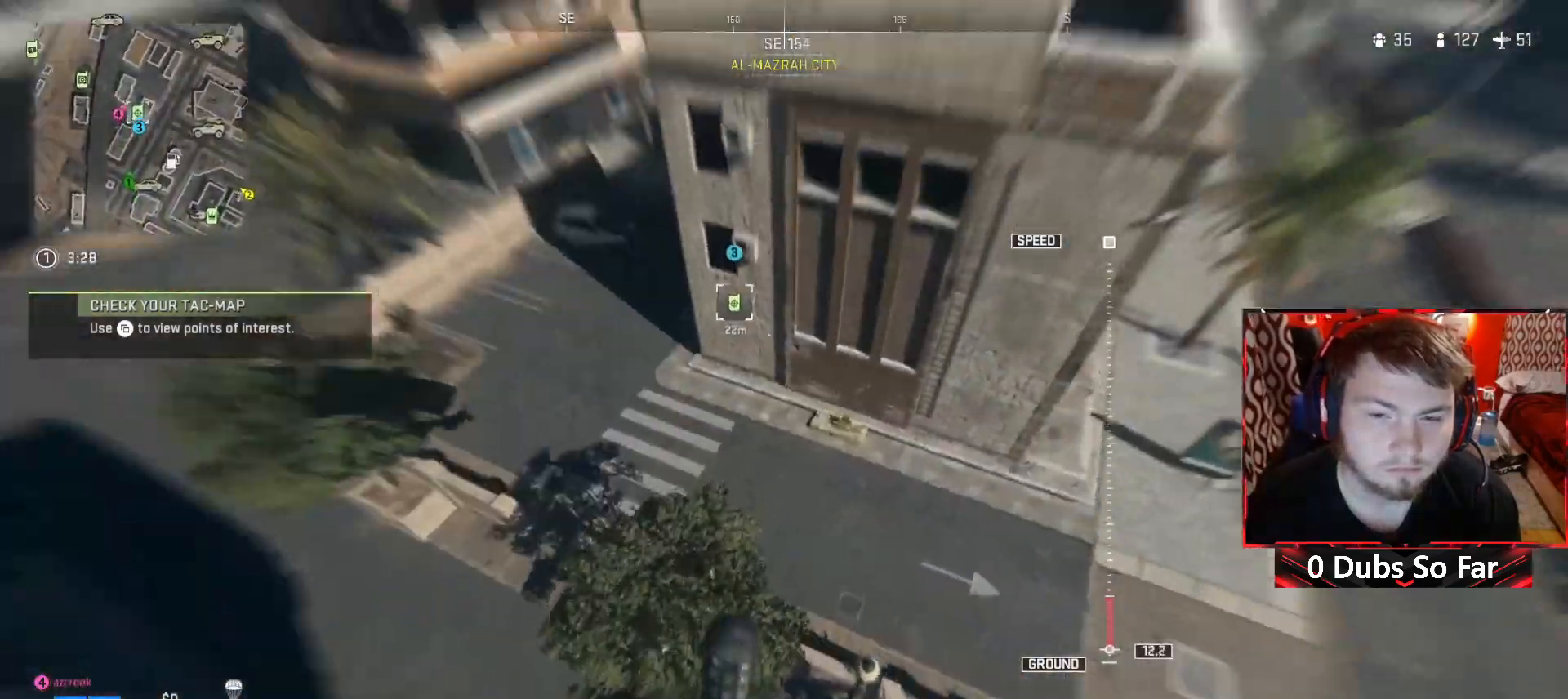
{"buttons": [], "left_stick": "up-left", "right_stick": "center", "events": [[100, "left_stick", "left"], [267, "right_stick", "center"], [367, "left_stick", "up-left"]]}
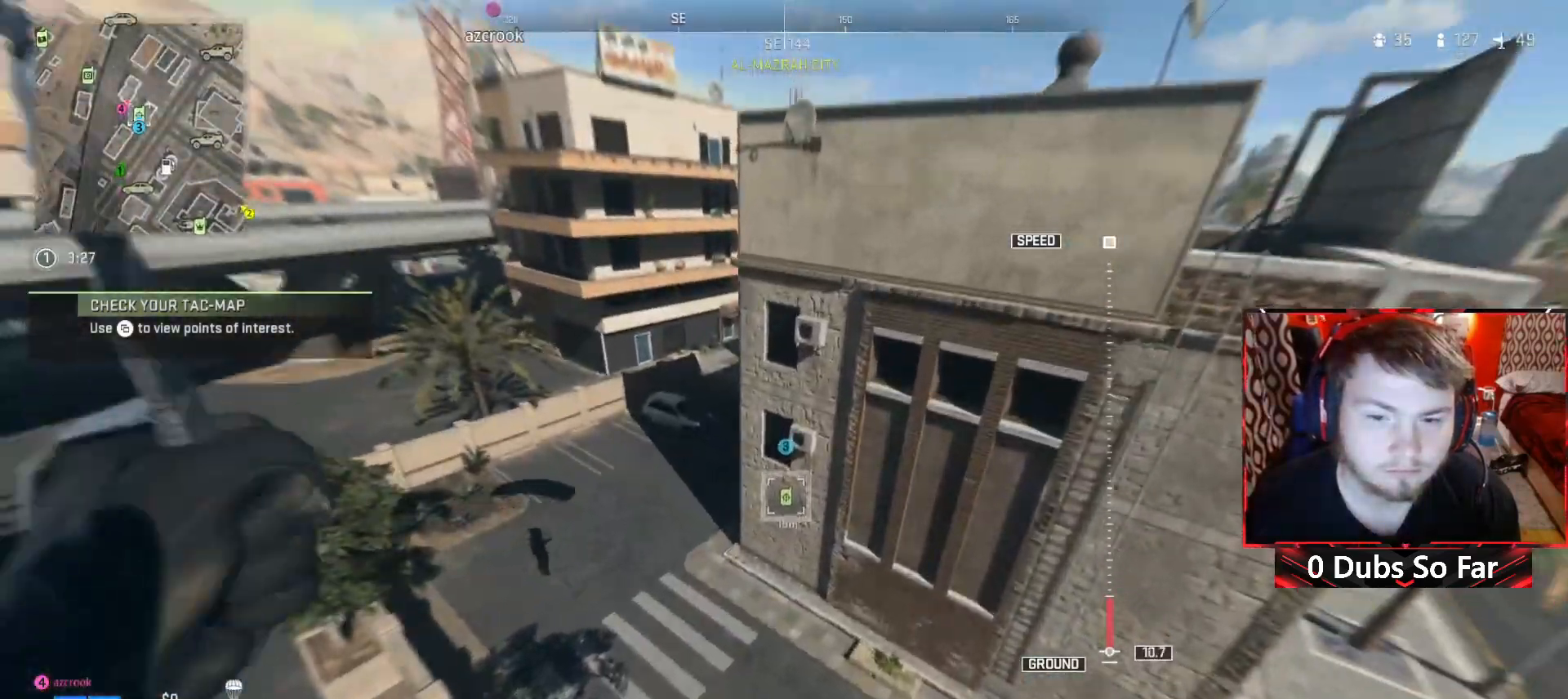
{"buttons": [], "left_stick": "center", "right_stick": "center", "events": [[300, "left_stick", "up"], [433, "left_stick", "center"]]}
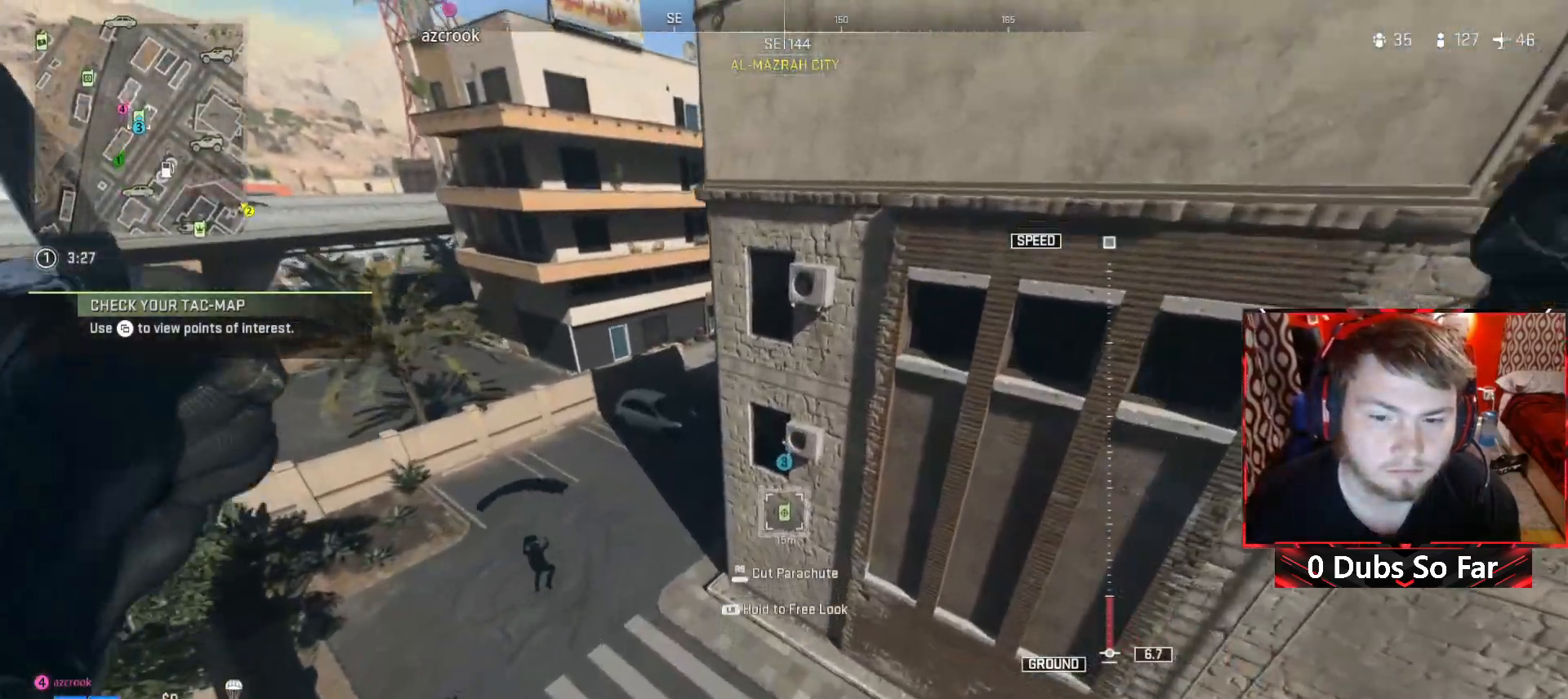
{"buttons": [], "left_stick": "down-left", "right_stick": "right", "events": [[100, "right_stick", "right"], [200, "left_stick", "down"], [433, "left_stick", "down-left"]]}
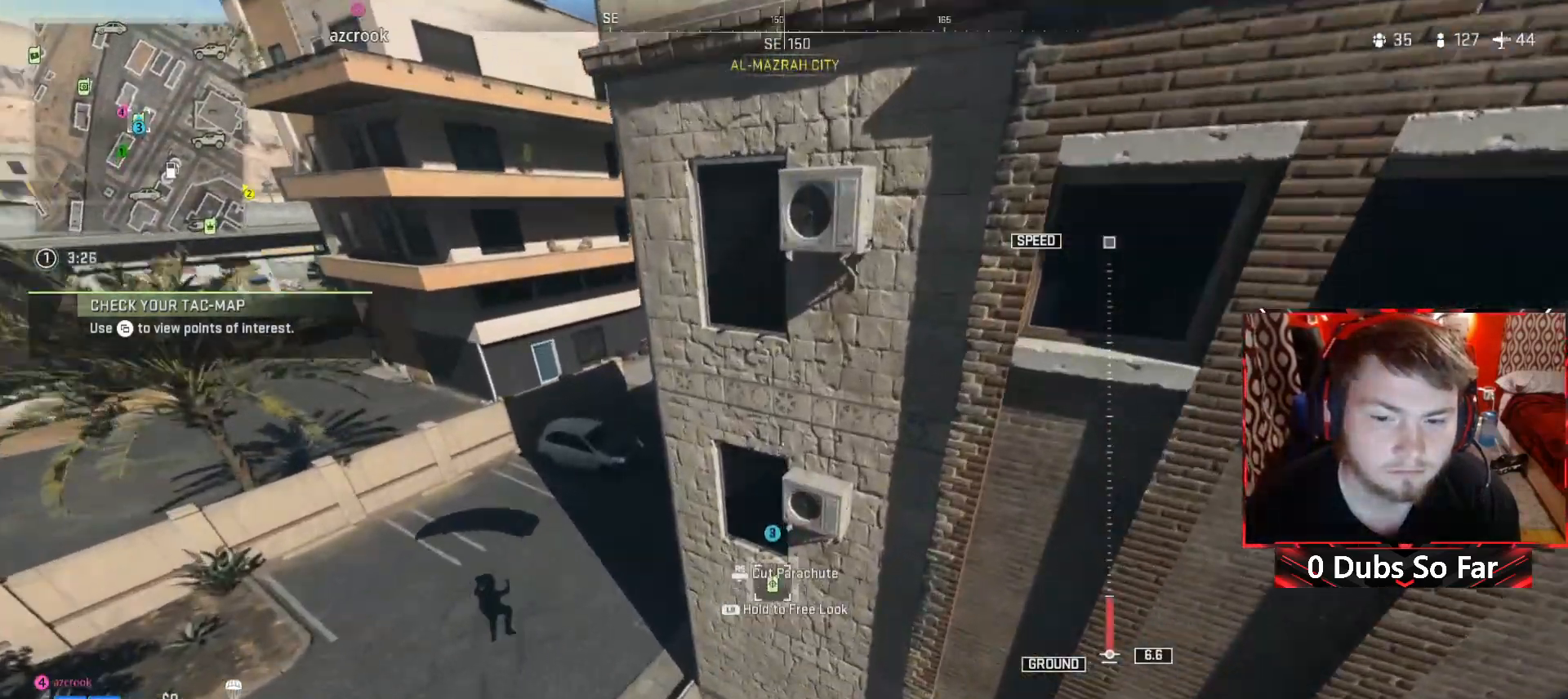
{"buttons": [], "left_stick": "down", "right_stick": "right", "events": [[133, "left_stick", "down"]]}
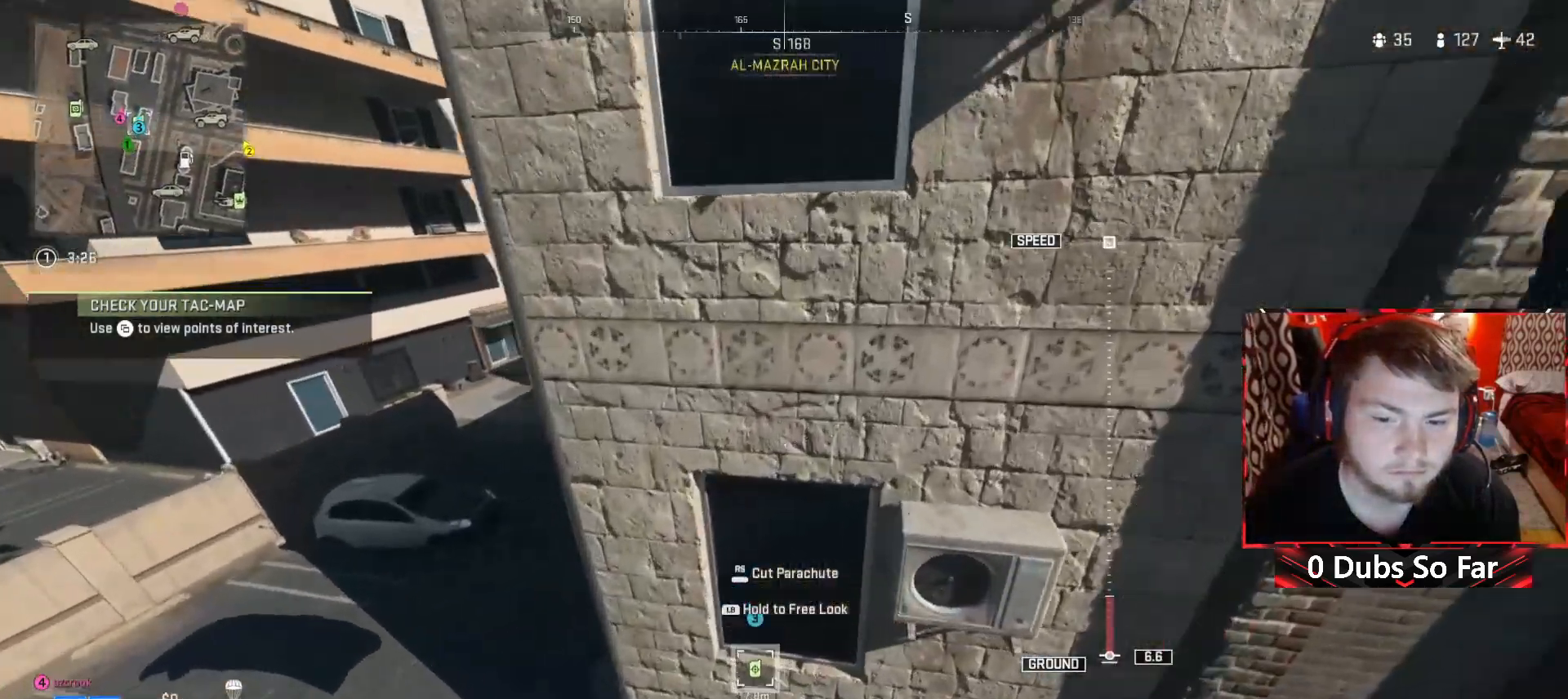
{"buttons": [], "left_stick": "up", "right_stick": "right", "events": [[33, "left_stick", "down-right"], [167, "left_stick", "down-left"], [300, "R3", "down"], [333, "left_stick", "center"], [500, "R3", "up"], [500, "left_stick", "up"]]}
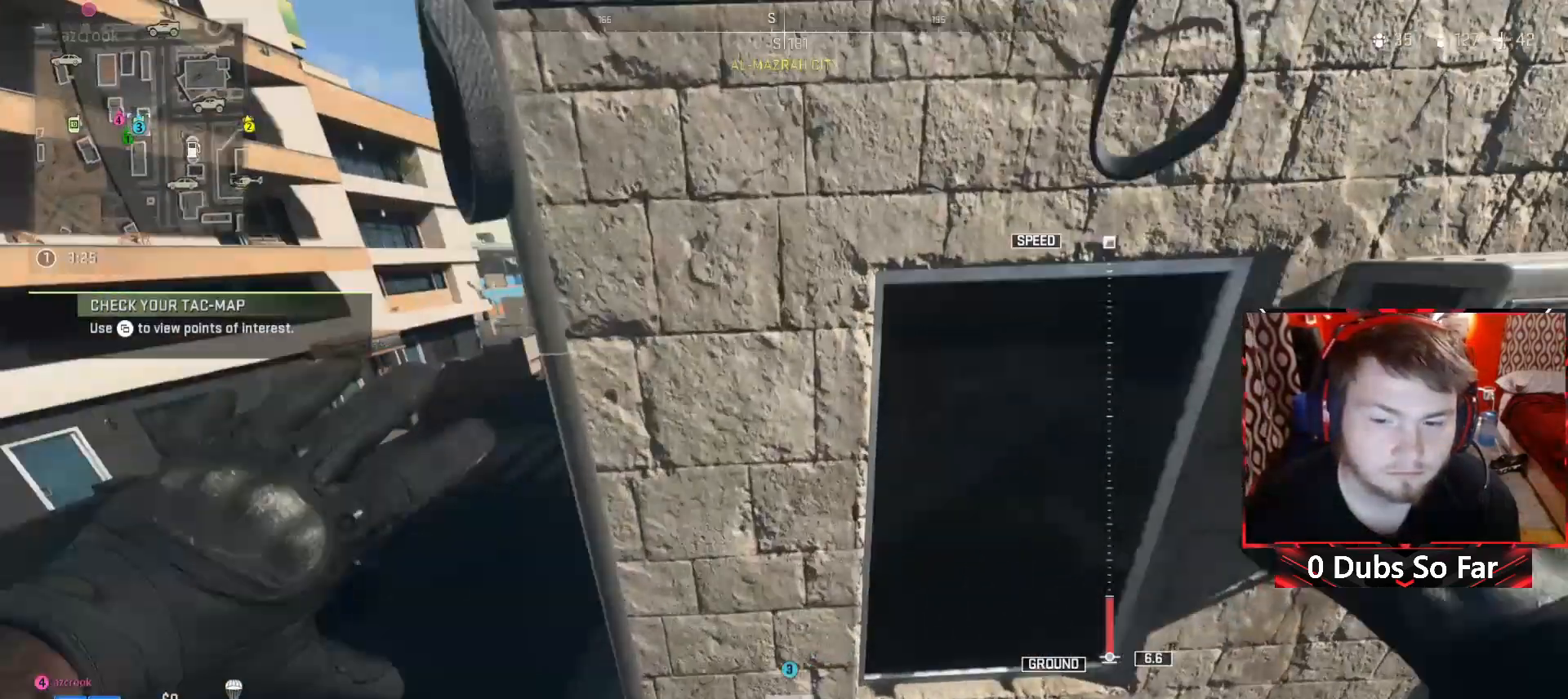
{"buttons": [], "left_stick": "up-right", "right_stick": "right", "events": [[67, "right_stick", "center"], [100, "left_stick", "up-left"], [250, "right_stick", "right"], [367, "left_stick", "up"], [467, "left_stick", "up-right"]]}
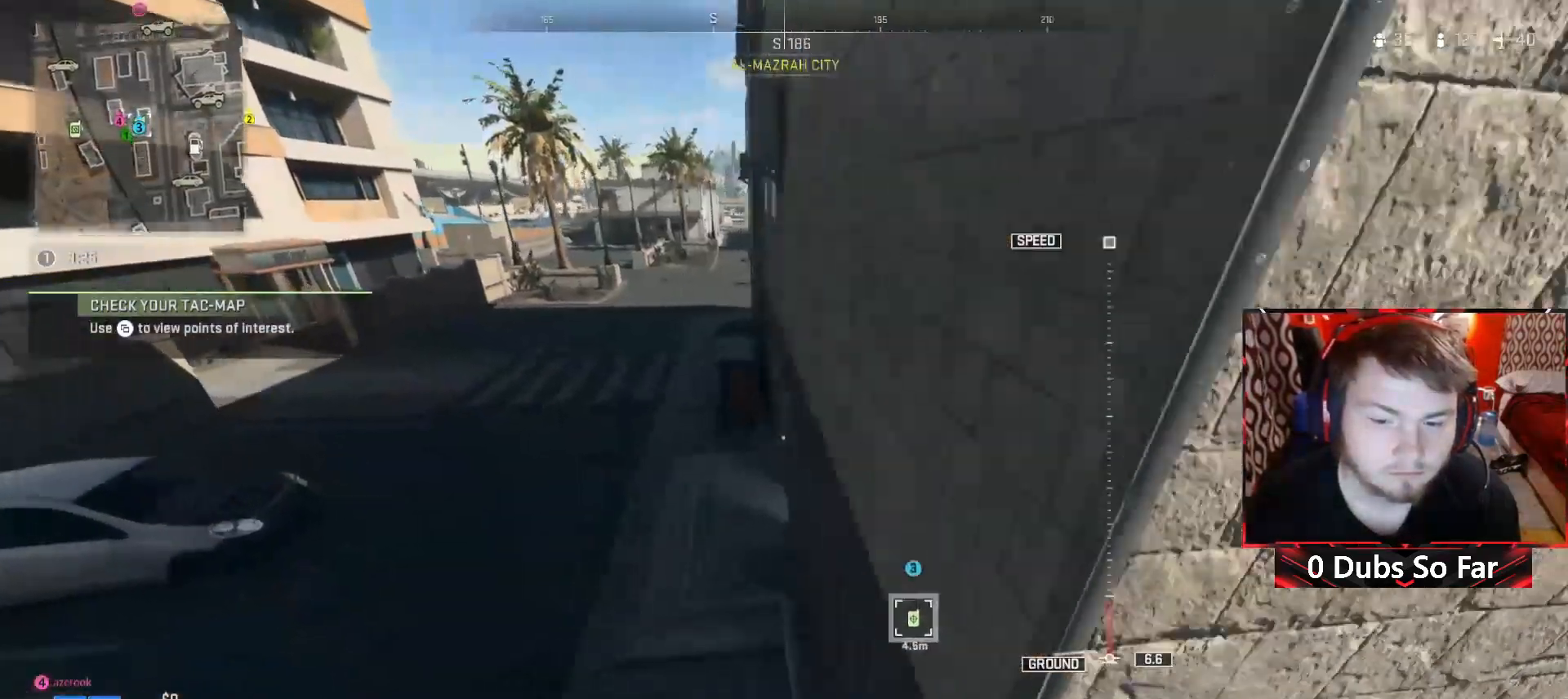
{"buttons": ["L3"], "left_stick": "up-left", "right_stick": "up", "events": [[300, "left_stick", "up-left"], [367, "right_stick", "up-left"], [467, "right_stick", "up"], [500, "L3", "down"]]}
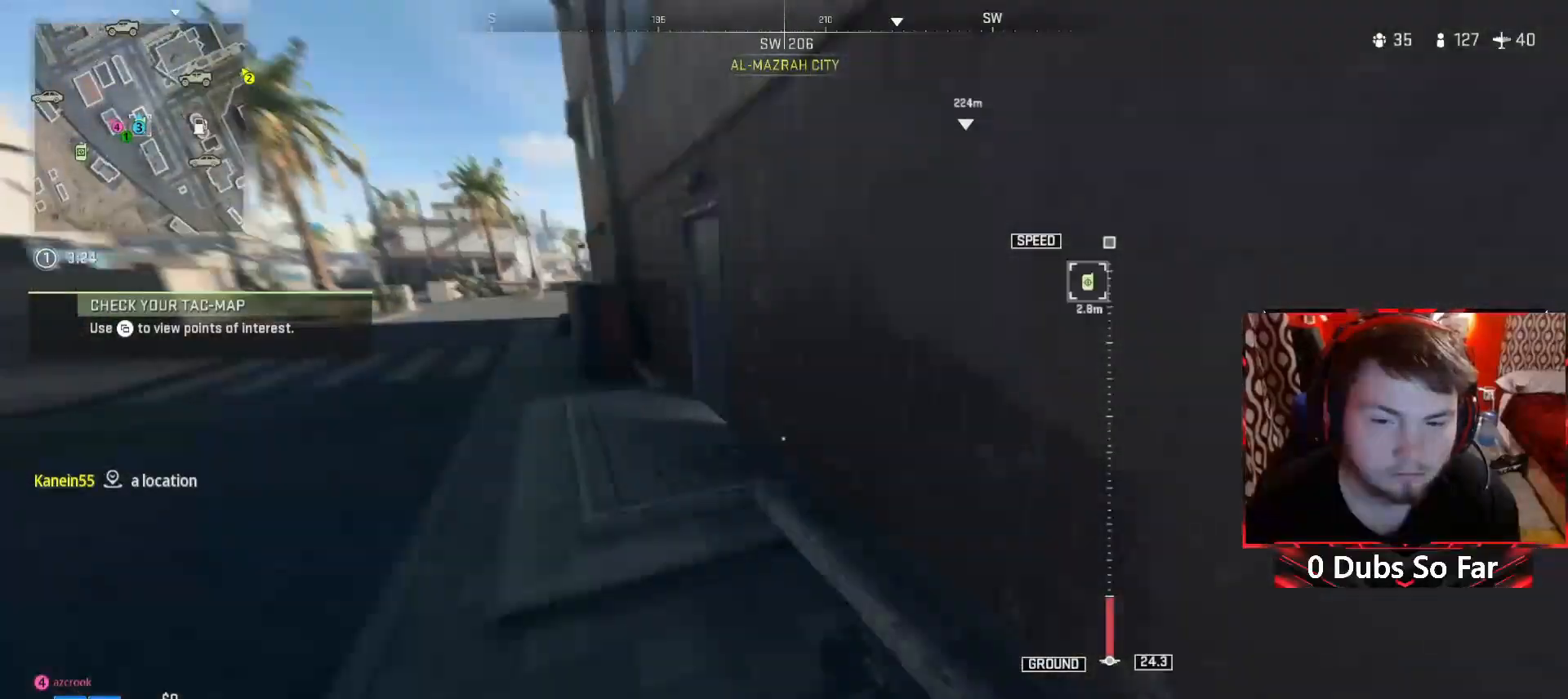
{"buttons": [], "left_stick": "up-left", "right_stick": "center", "events": [[100, "right_stick", "center"], [133, "L3", "up"], [267, "L3", "down"], [433, "L3", "up"]]}
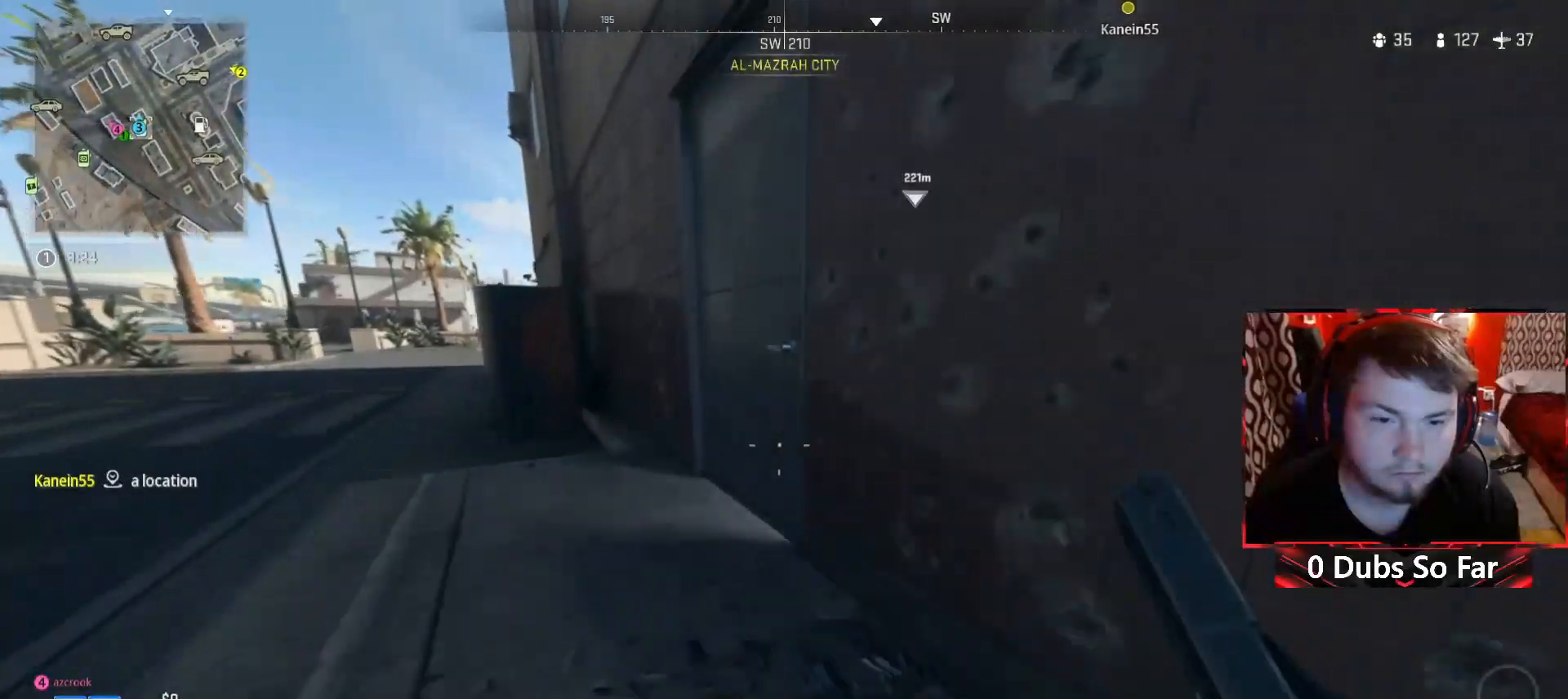
{"buttons": [], "left_stick": "up", "right_stick": "center", "events": [[167, "right_stick", "right"], [433, "left_stick", "up"], [500, "right_stick", "center"]]}
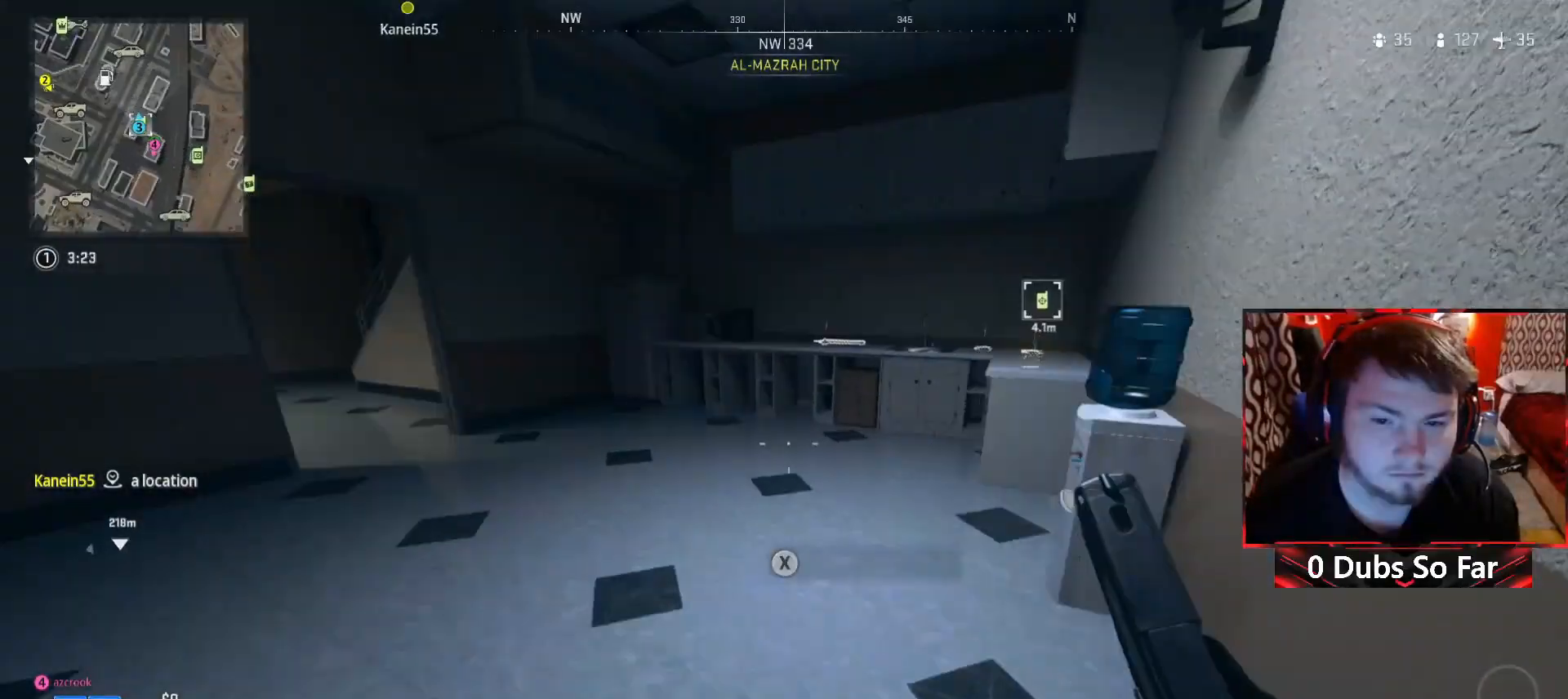
{"buttons": [], "left_stick": "center", "right_stick": "center", "events": [[133, "X", "down"], [167, "left_stick", "right"], [267, "X", "up"], [300, "right_stick", "right"], [367, "left_stick", "down-right"], [433, "X", "down"], [500, "X", "up"], [500, "left_stick", "center"], [500, "right_stick", "center"]]}
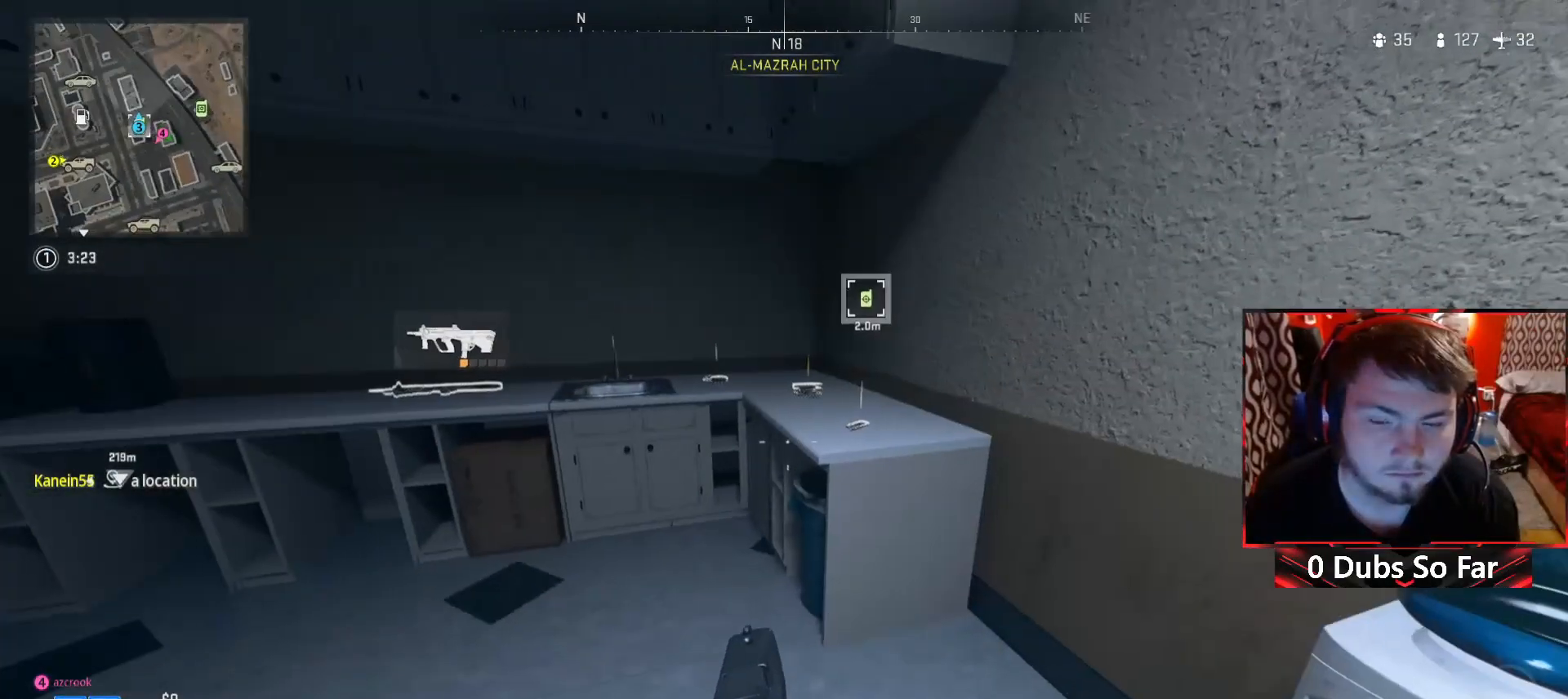
{"buttons": ["X"], "left_stick": "center", "right_stick": "center", "events": [[100, "X", "down"], [233, "X", "up"], [233, "left_stick", "up"], [300, "X", "down"], [400, "X", "up"], [433, "left_stick", "center"], [500, "X", "down"]]}
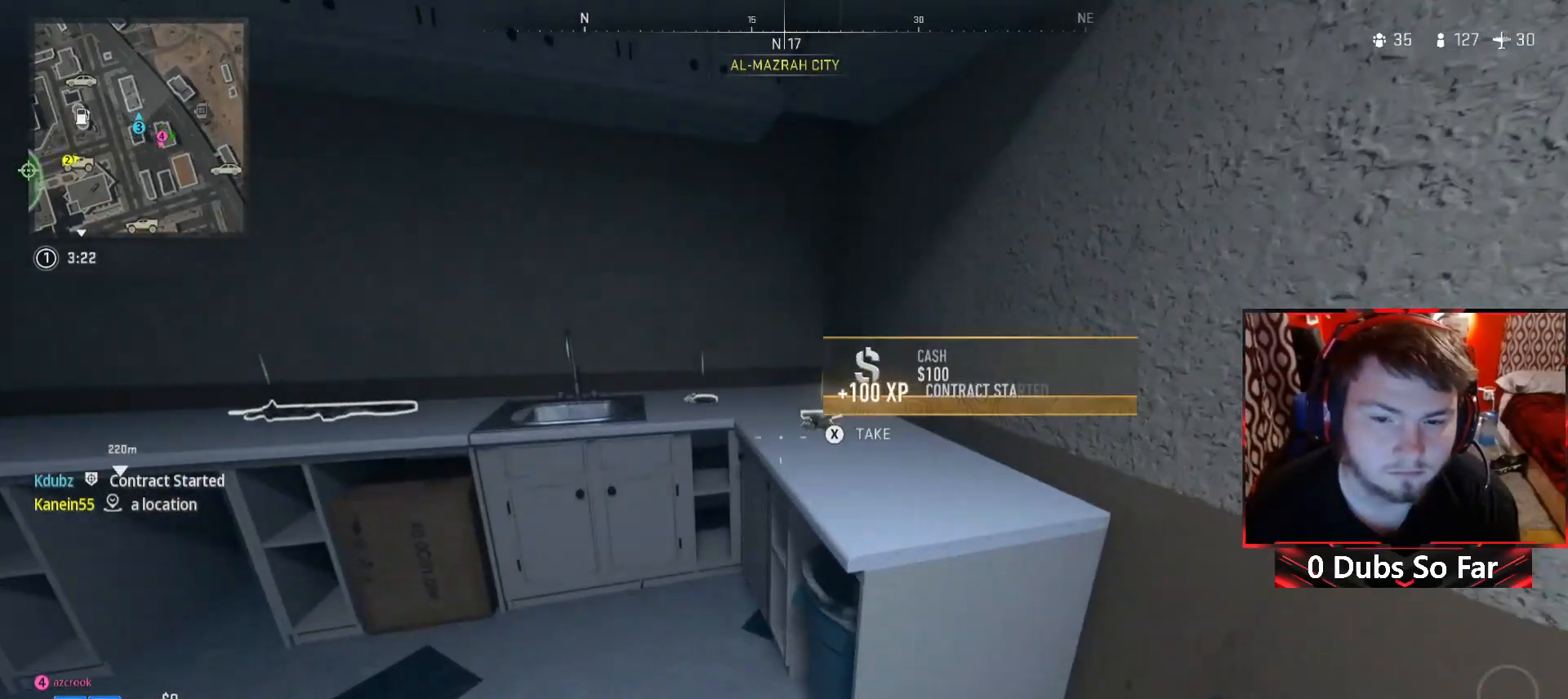
{"buttons": [], "left_stick": "down-left", "right_stick": "left", "events": [[33, "right_stick", "up"], [133, "X", "up"], [167, "left_stick", "up-left"], [200, "X", "down"], [267, "right_stick", "up-left"], [333, "X", "up"], [367, "left_stick", "center"], [400, "X", "down"], [467, "right_stick", "left"], [500, "X", "up"], [500, "left_stick", "down-left"]]}
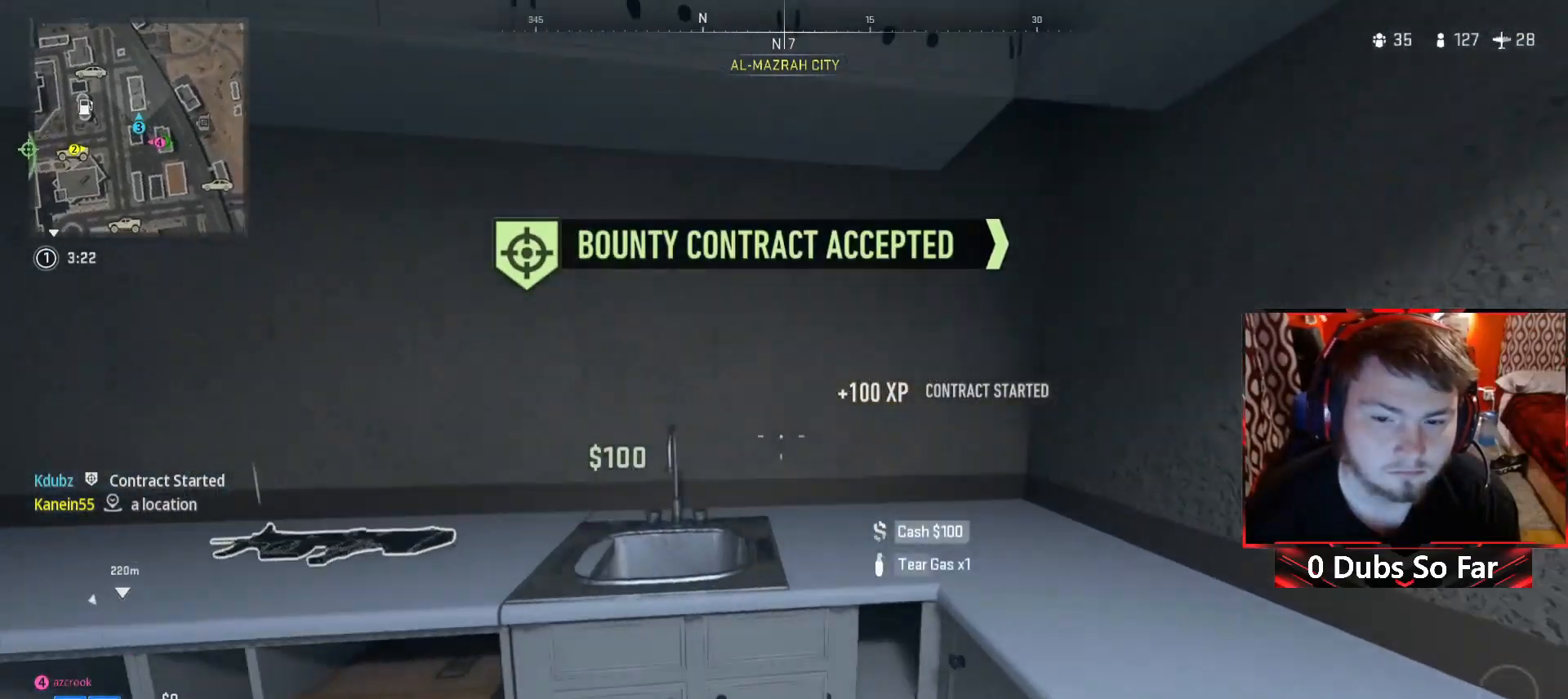
{"buttons": [], "left_stick": "up-left", "right_stick": "left", "events": [[100, "X", "down"], [167, "left_stick", "center"], [167, "right_stick", "center"], [200, "X", "up"], [400, "left_stick", "left"], [433, "right_stick", "left"], [500, "left_stick", "up-left"]]}
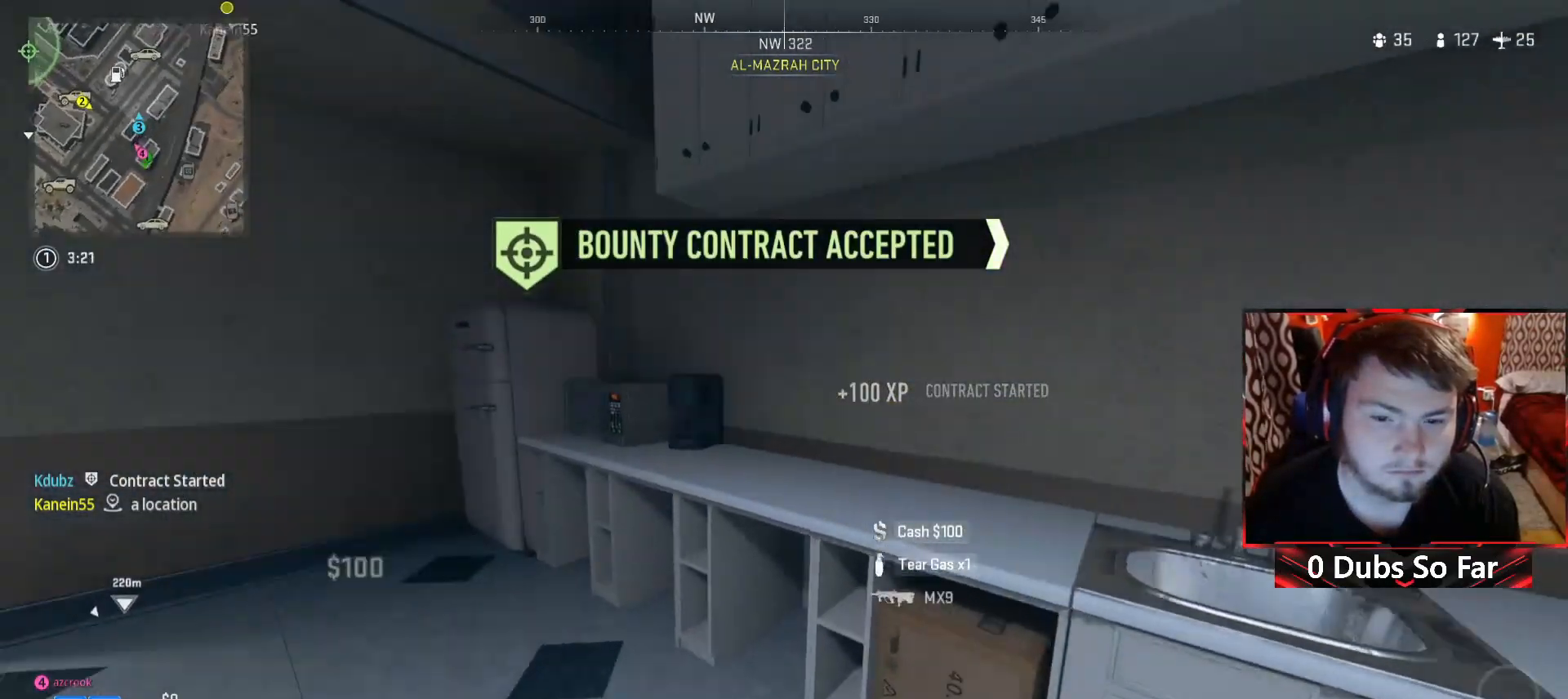
{"buttons": [], "left_stick": "up-left", "right_stick": "center", "events": [[267, "right_stick", "center"]]}
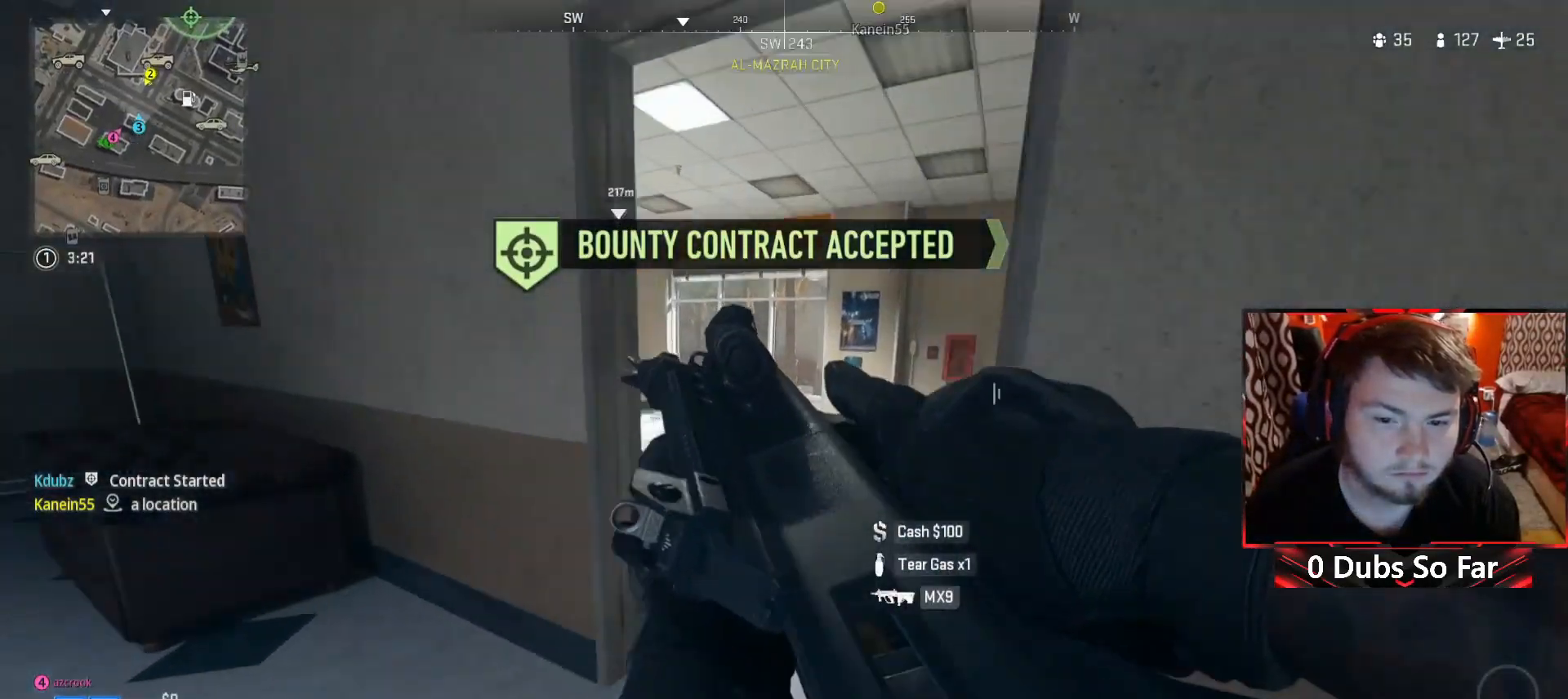
{"buttons": [], "left_stick": "up", "right_stick": "center", "events": [[200, "left_stick", "up"], [300, "left_stick", "up-right"], [300, "right_stick", "left"], [467, "left_stick", "up"], [467, "right_stick", "center"]]}
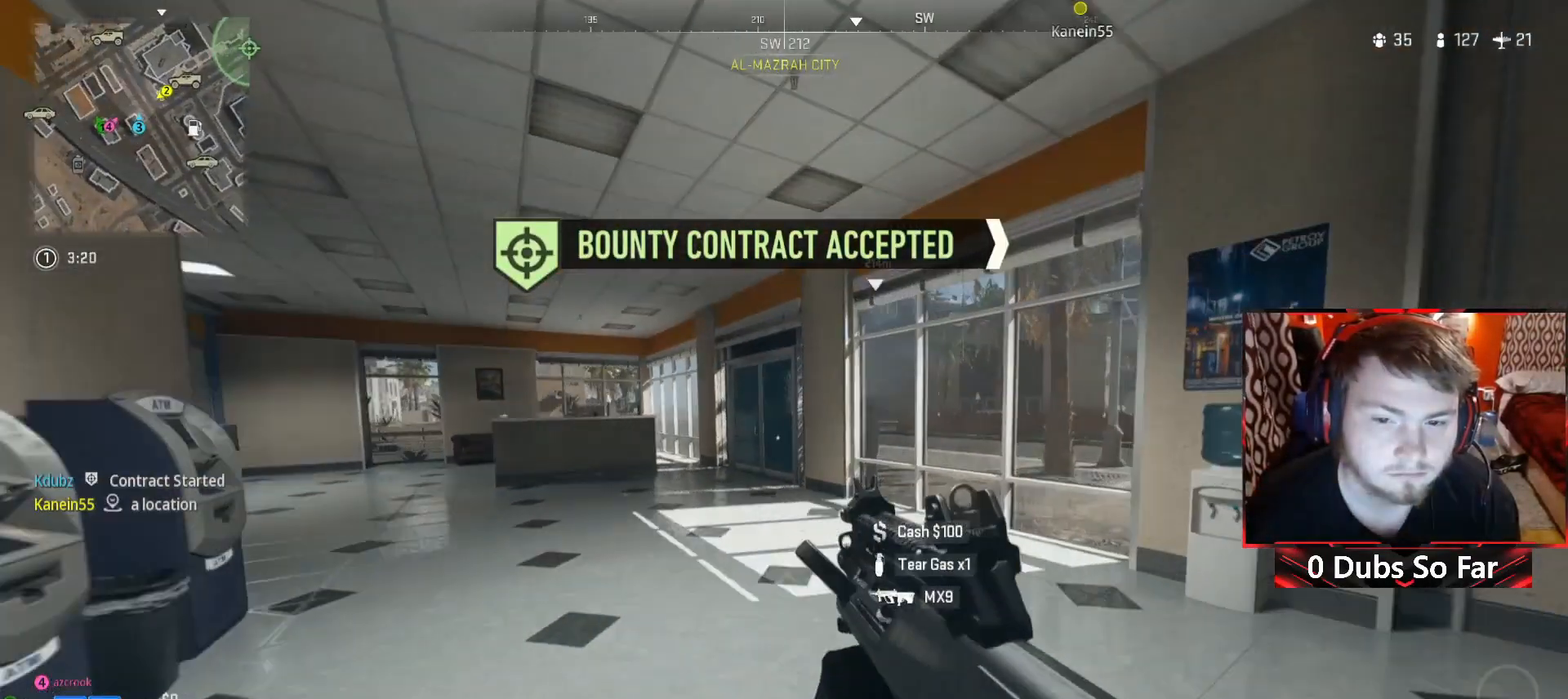
{"buttons": [], "left_stick": "up", "right_stick": "center", "events": [[233, "right_stick", "left"], [433, "right_stick", "center"]]}
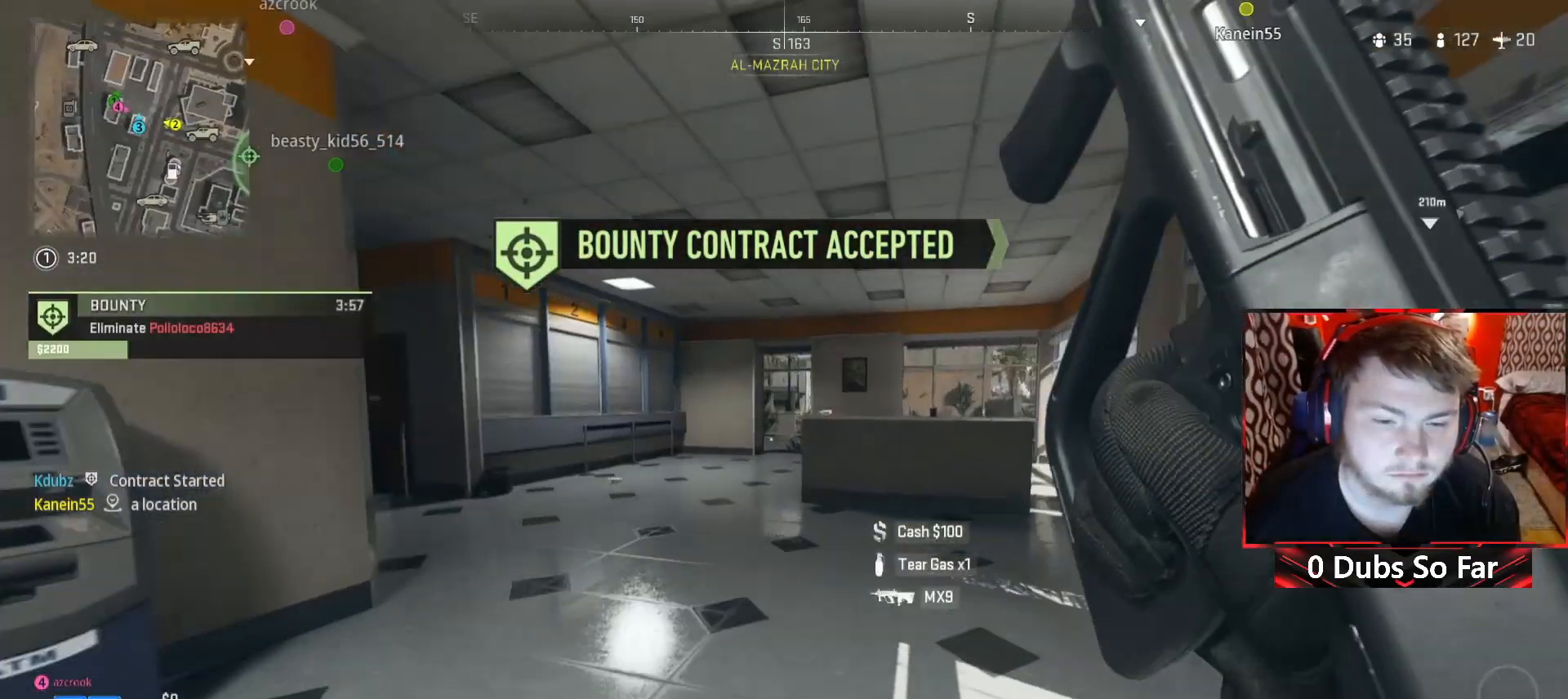
{"buttons": [], "left_stick": "up", "right_stick": "center", "events": [[67, "left_stick", "up-left"], [233, "right_stick", "left"], [367, "right_stick", "center"], [383, "left_stick", "up"]]}
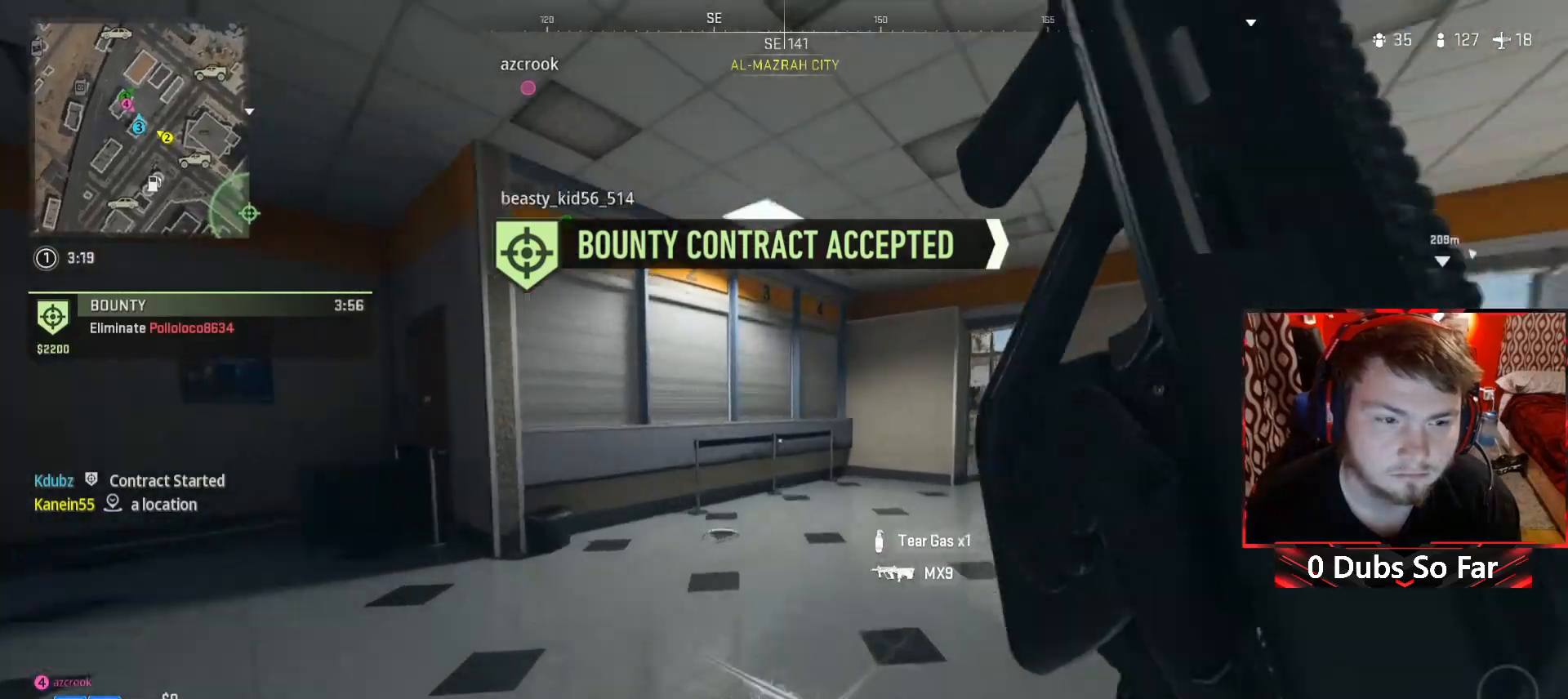
{"buttons": [], "left_stick": "up", "right_stick": "center", "events": [[100, "right_stick", "right"], [333, "left_stick", "up-right"], [367, "right_stick", "center"], [500, "left_stick", "up"]]}
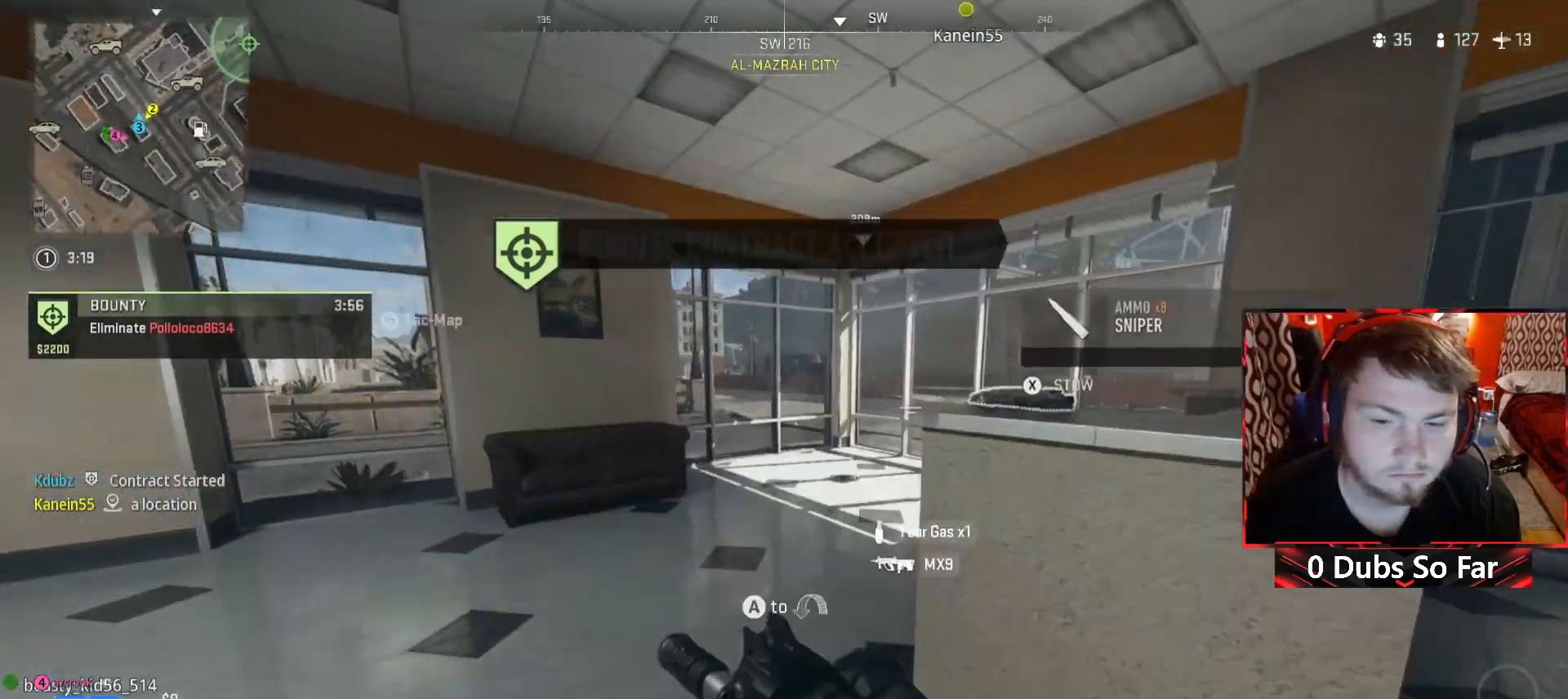
{"buttons": [], "left_stick": "up-left", "right_stick": "up-left", "events": [[100, "left_stick", "up-left"], [250, "left_stick", "up"], [317, "right_stick", "left"], [417, "left_stick", "left"], [417, "right_stick", "up-left"], [483, "left_stick", "up-left"]]}
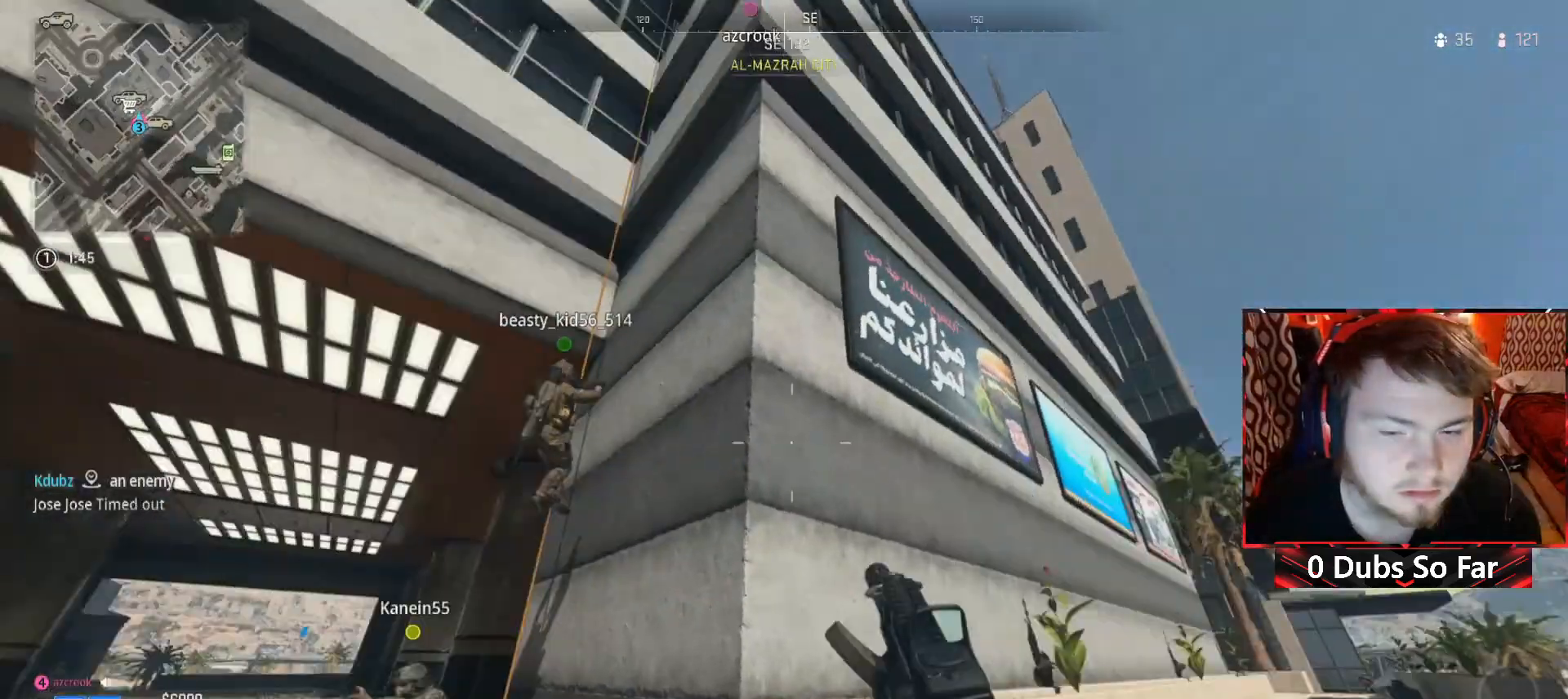
{"buttons": ["X"], "left_stick": "up-left", "right_stick": "down-left", "events": [[117, "right_stick", "center"], [383, "right_stick", "down-left"], [483, "X", "down"]]}
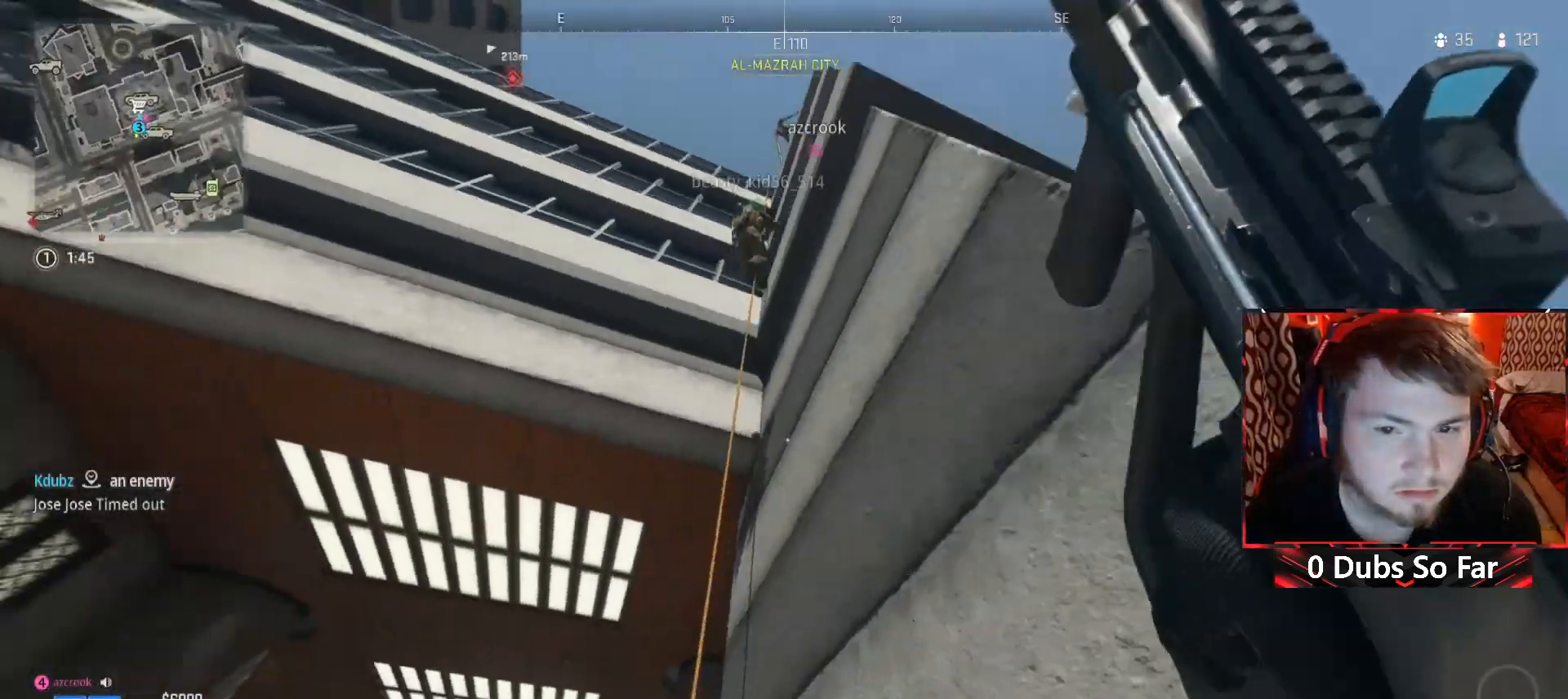
{"buttons": [], "left_stick": "center", "right_stick": "center", "events": [[17, "right_stick", "center"], [83, "X", "up"], [83, "left_stick", "center"], [183, "X", "down"], [283, "X", "up"], [383, "X", "down"], [483, "X", "up"]]}
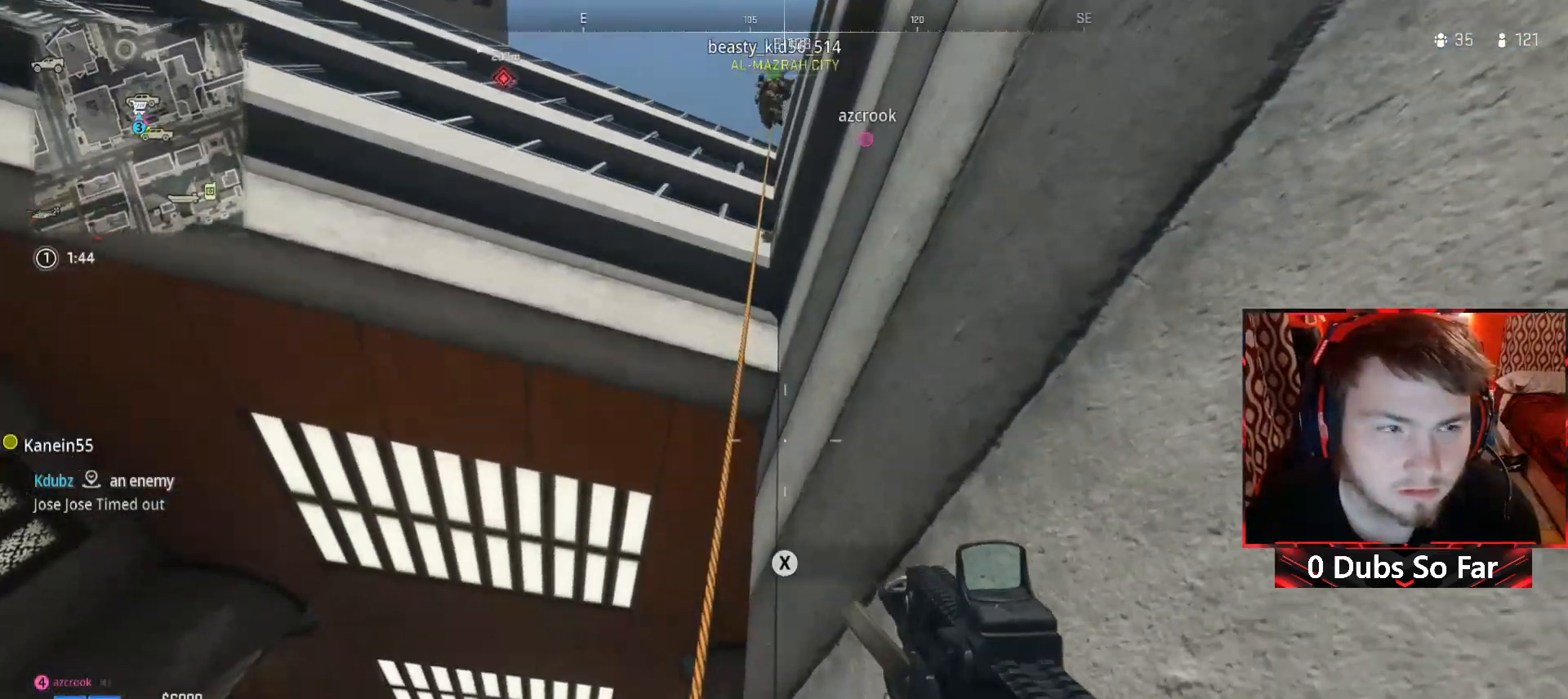
{"buttons": [], "left_stick": "center", "right_stick": "up", "events": [[350, "right_stick", "up"]]}
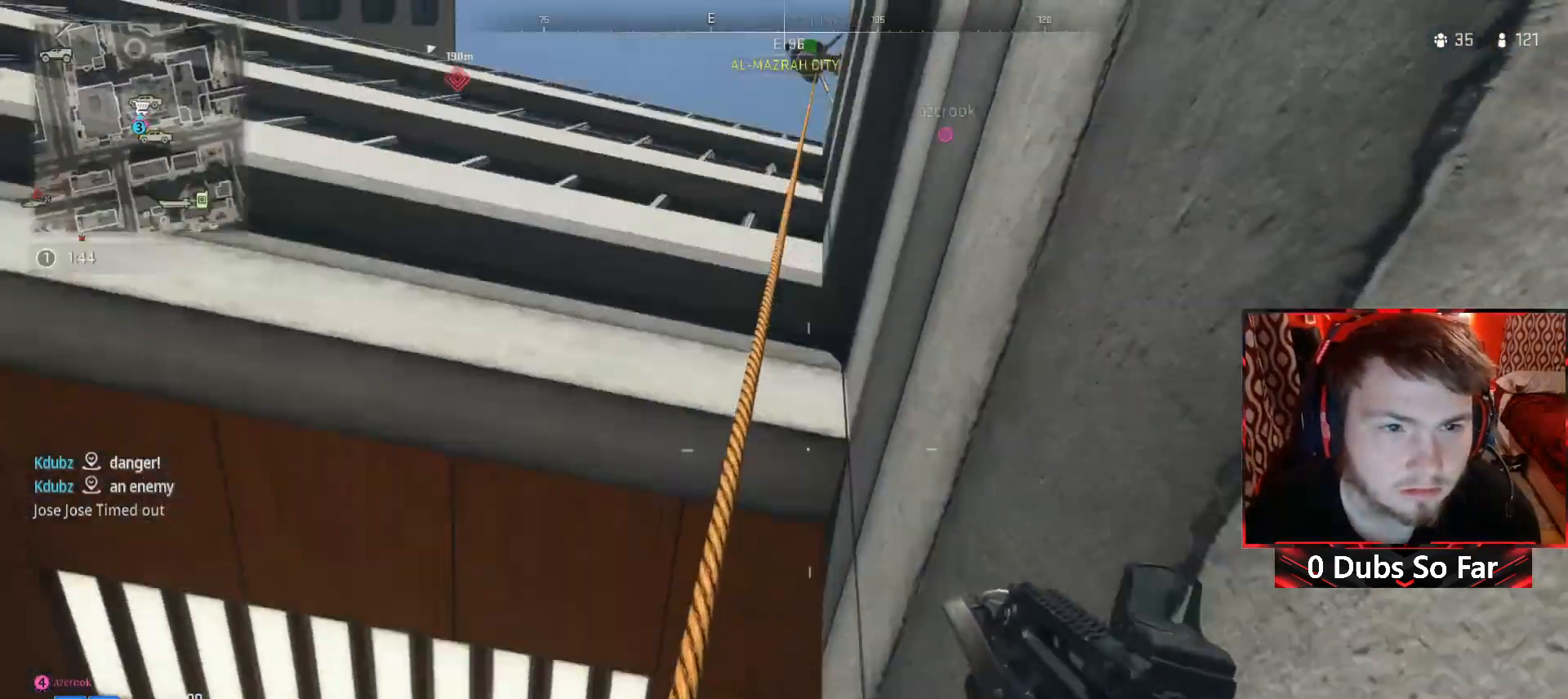
{"buttons": [], "left_stick": "center", "right_stick": "center", "events": [[183, "right_stick", "center"]]}
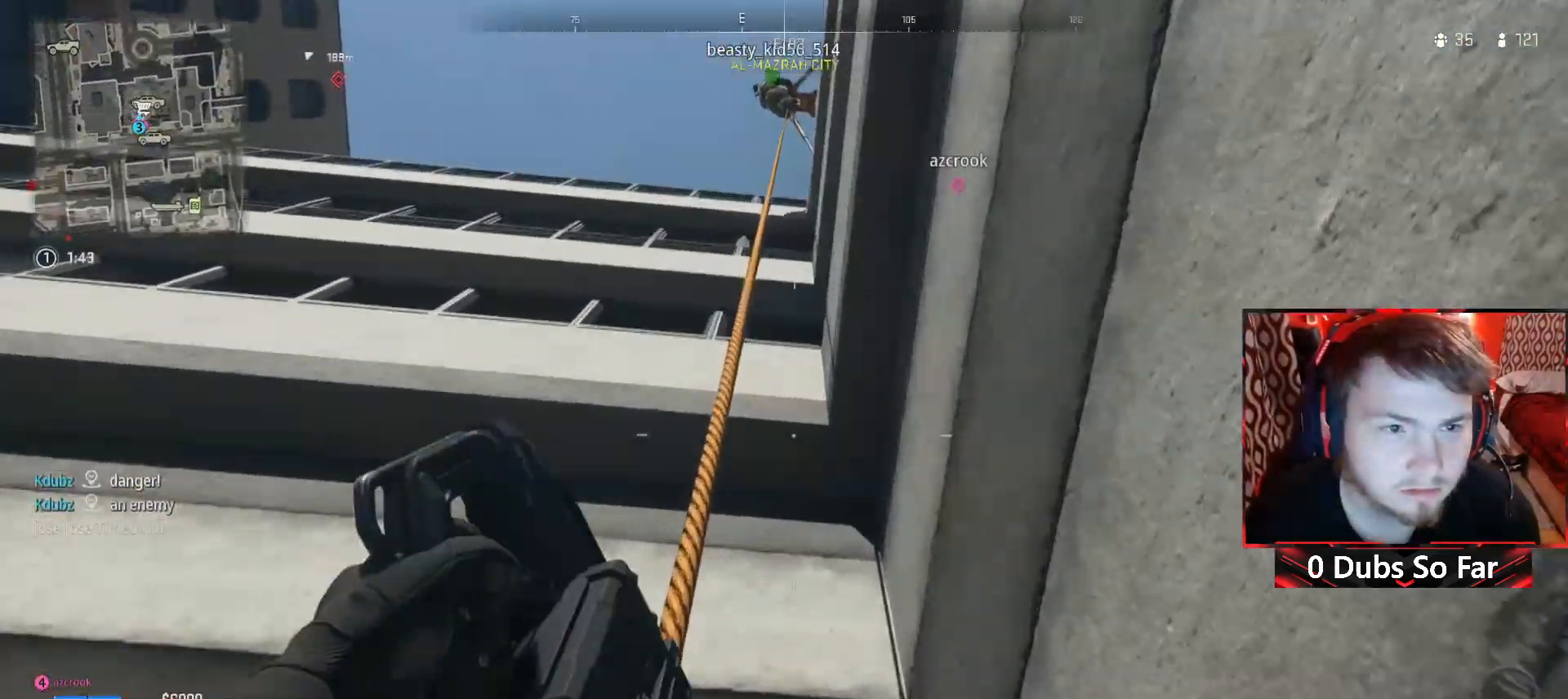
{"buttons": [], "left_stick": "center", "right_stick": "center", "events": [[83, "right_stick", "left"], [283, "right_stick", "center"]]}
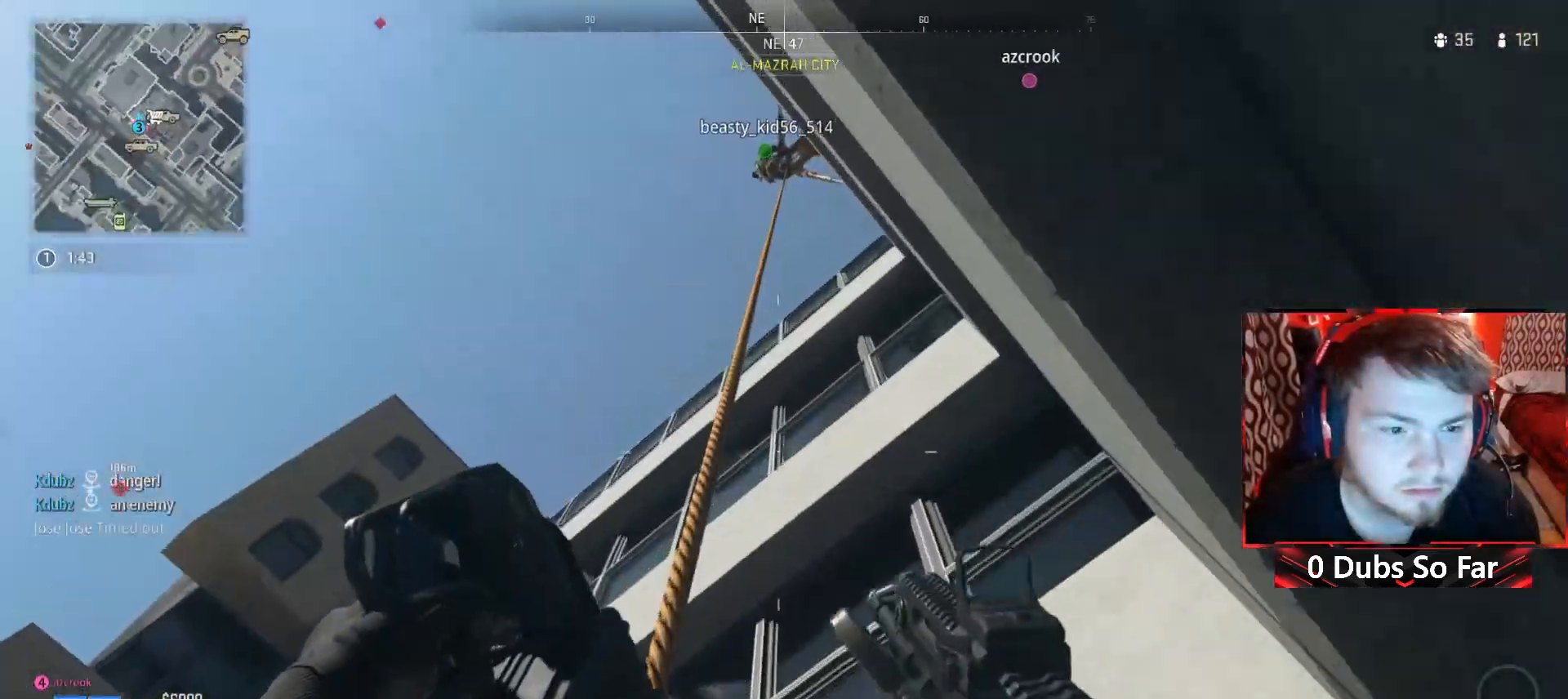
{"buttons": [], "left_stick": "center", "right_stick": "center", "events": []}
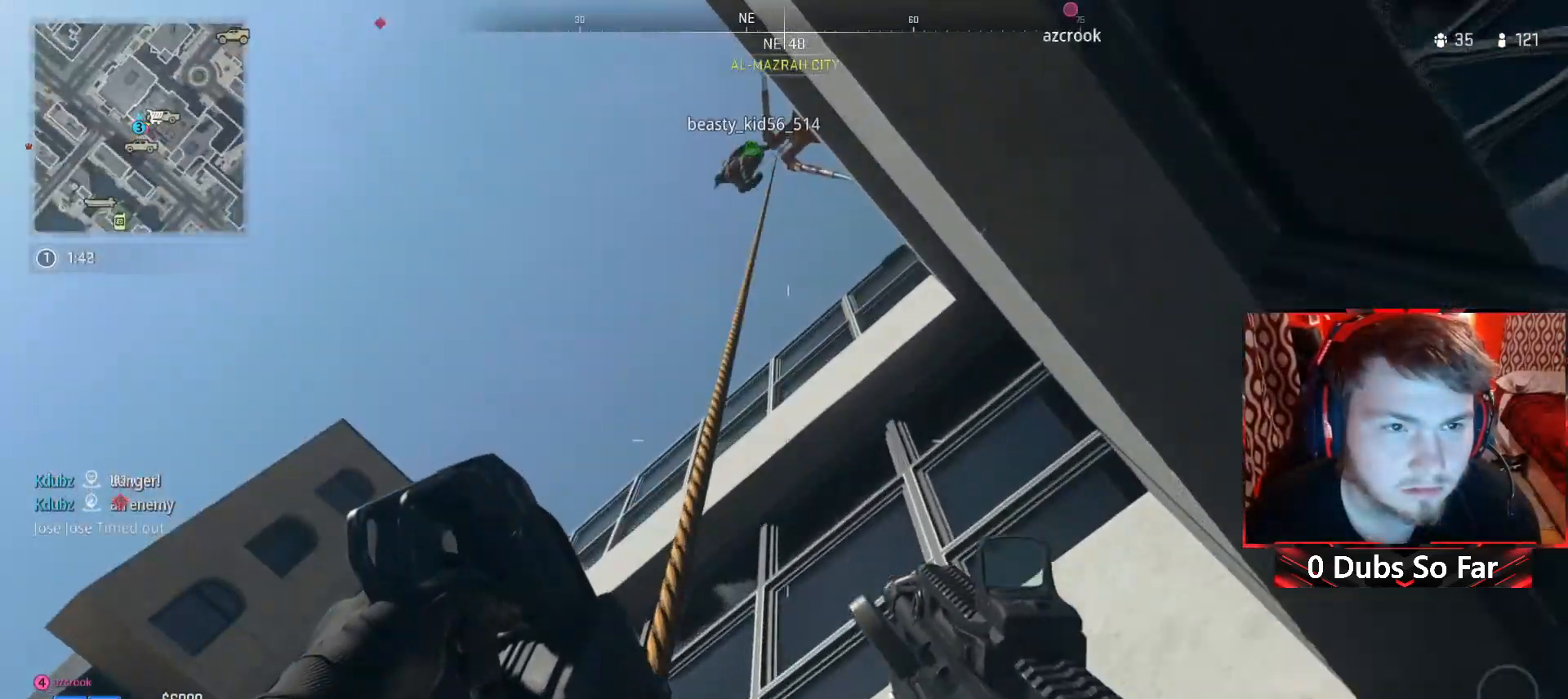
{"buttons": [], "left_stick": "center", "right_stick": "center", "events": [[150, "right_stick", "right"], [450, "right_stick", "center"]]}